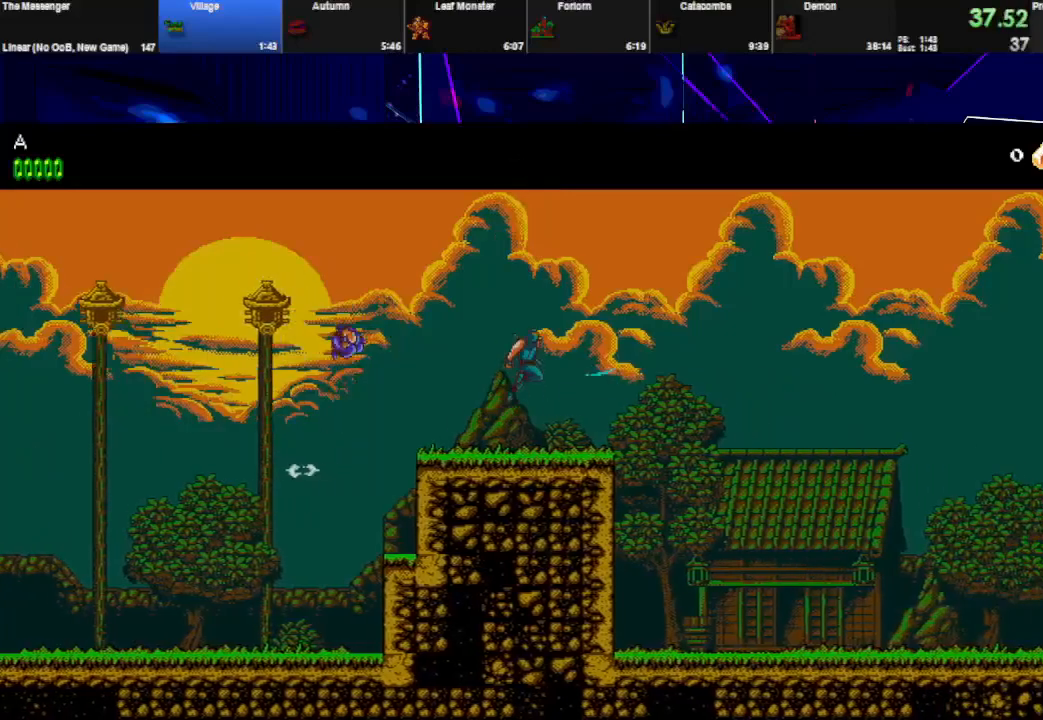
Gameplay with keyboard; each line is a JSON object with the keys held at the frame after it. "events" lists presses ("down") and releases ("up") of "down", "e", "left", "q", "right", "space", "up" and "w" between this image and that frame as [ms after this image, input, new state], when the widget could be followed in between. No other keys are recorded. Mouse input is not recorded.
{"keys": ["right"], "events": [[467, "space", "up"]]}
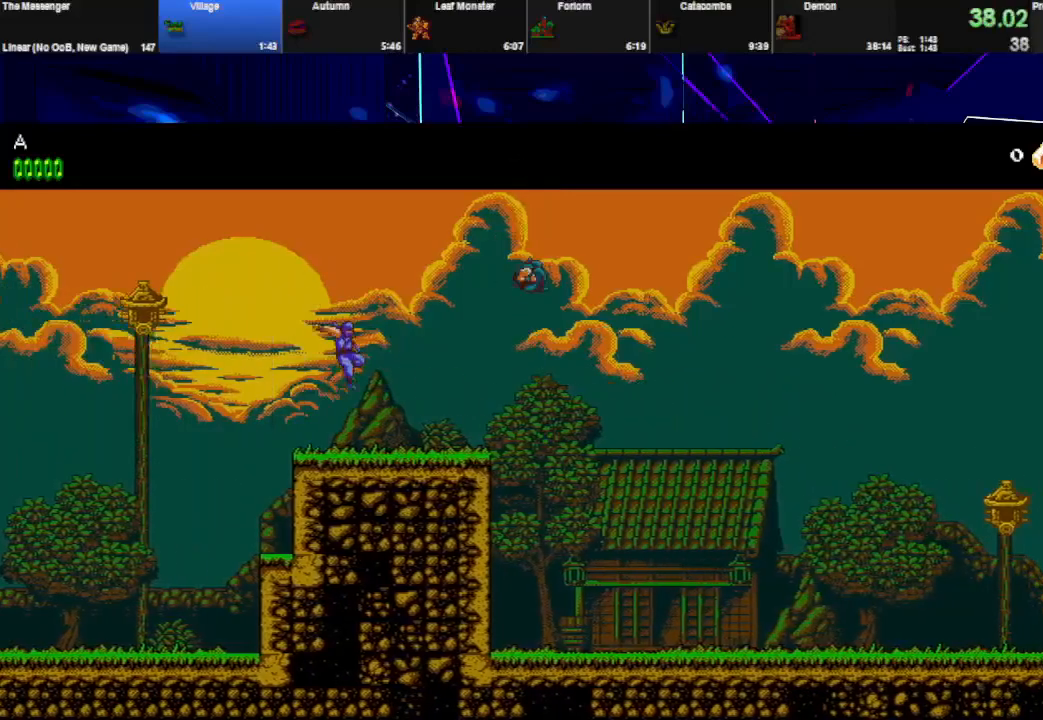
{"keys": ["right"], "events": [[233, "w", "down"], [300, "w", "up"]]}
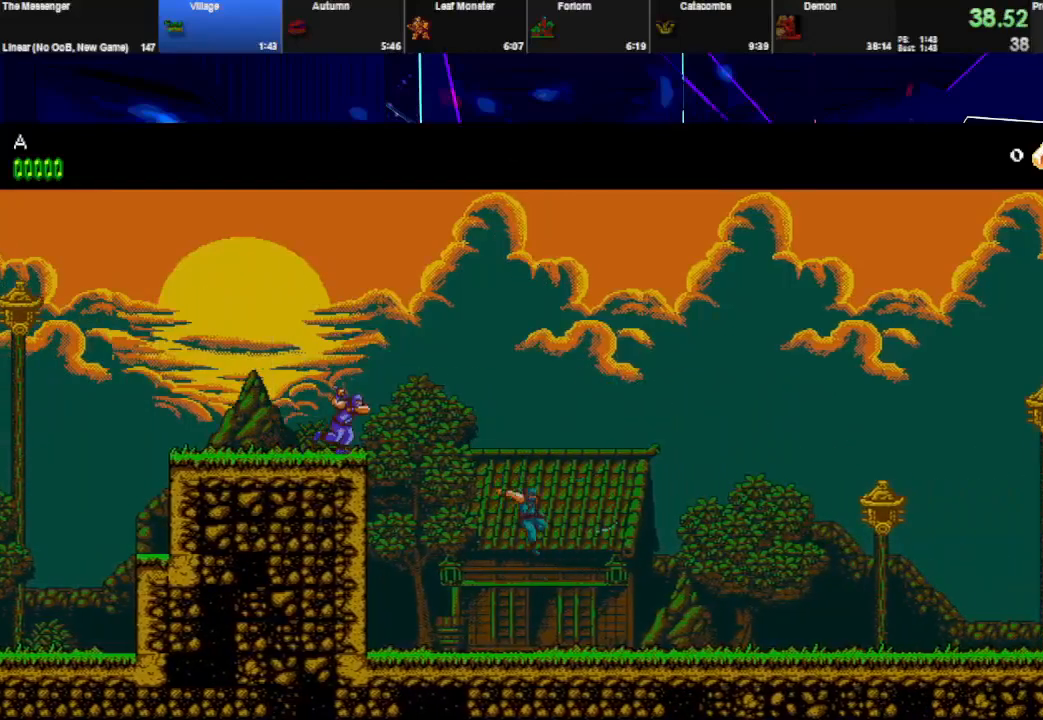
{"keys": ["right", "space"], "events": [[267, "w", "down"], [300, "space", "down"], [400, "w", "up"]]}
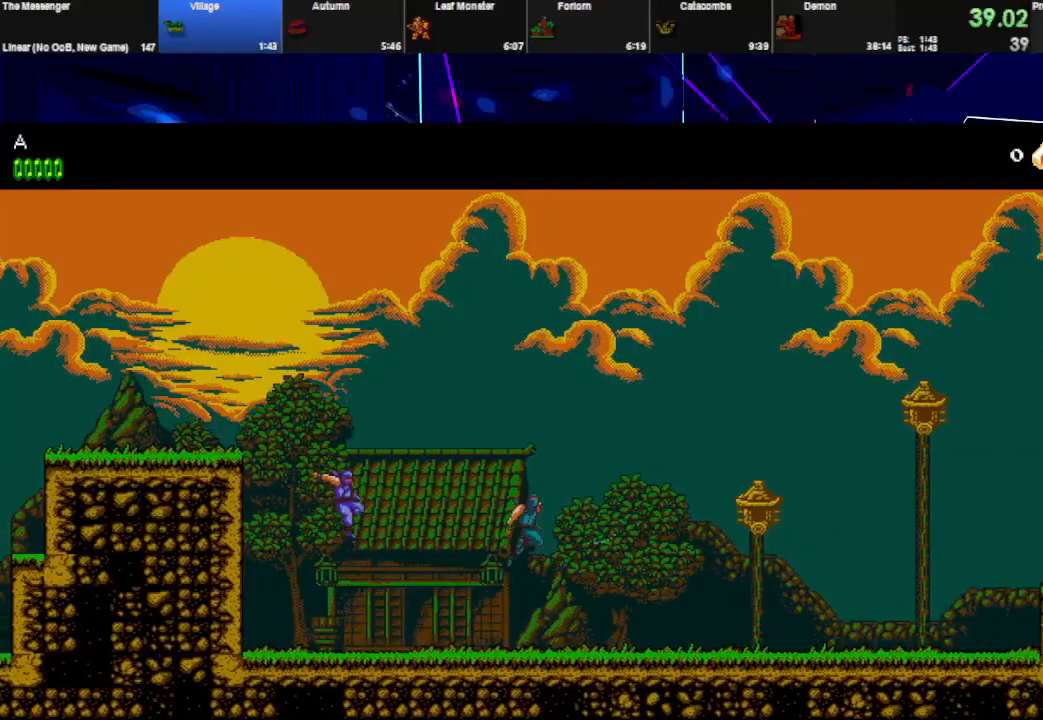
{"keys": ["right", "space", "w"], "events": [[300, "space", "up"], [433, "w", "down"], [467, "space", "down"]]}
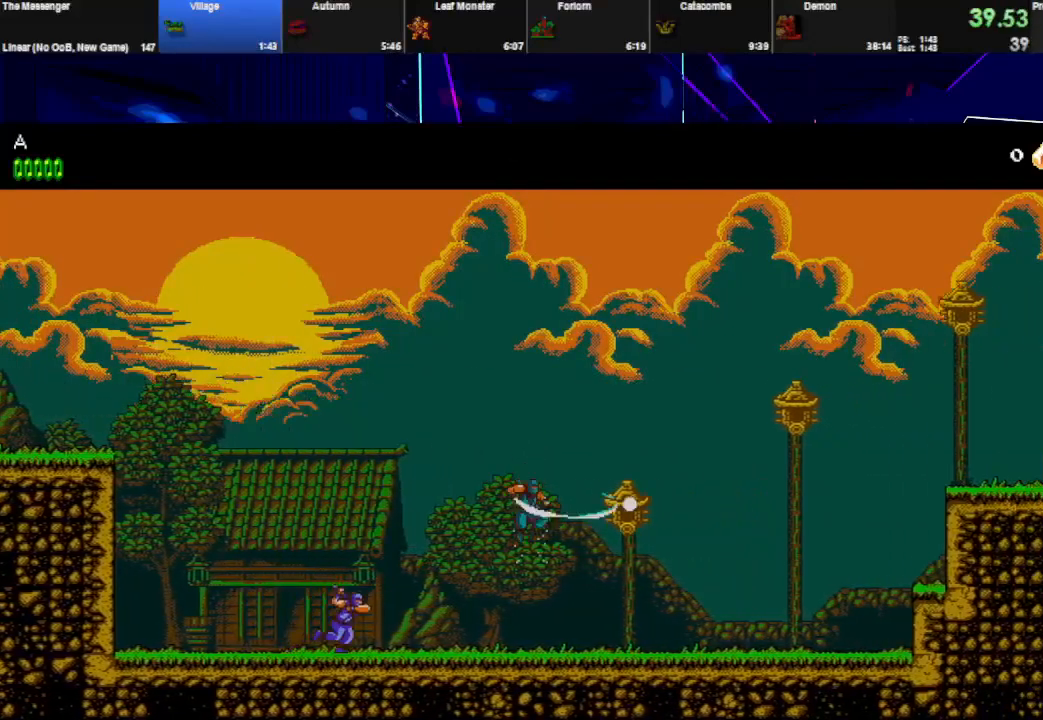
{"keys": ["right"], "events": [[67, "w", "up"], [467, "space", "up"]]}
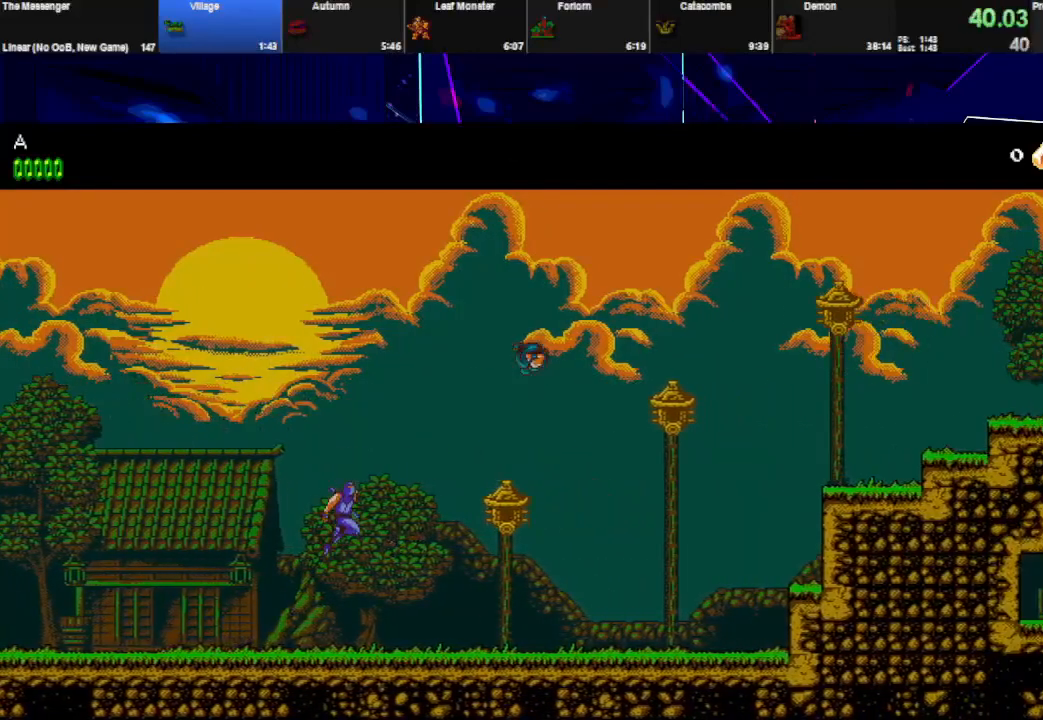
{"keys": ["right", "space"], "events": [[100, "w", "down"], [167, "space", "down"], [233, "w", "up"]]}
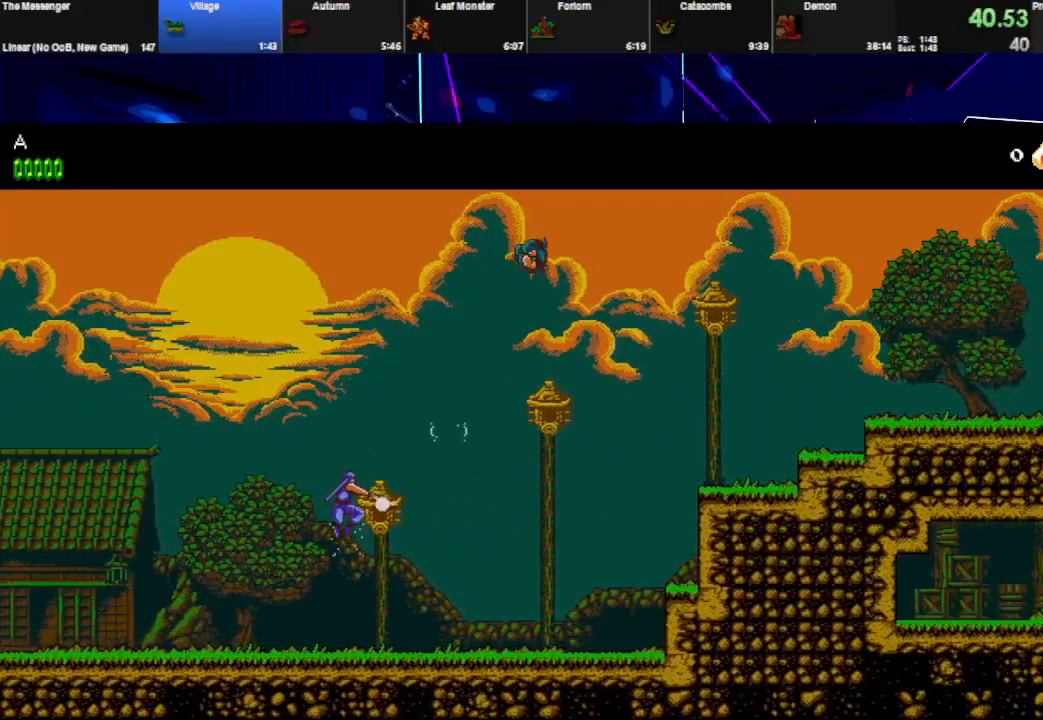
{"keys": ["right"], "events": [[267, "space", "up"], [267, "w", "down"], [433, "w", "up"]]}
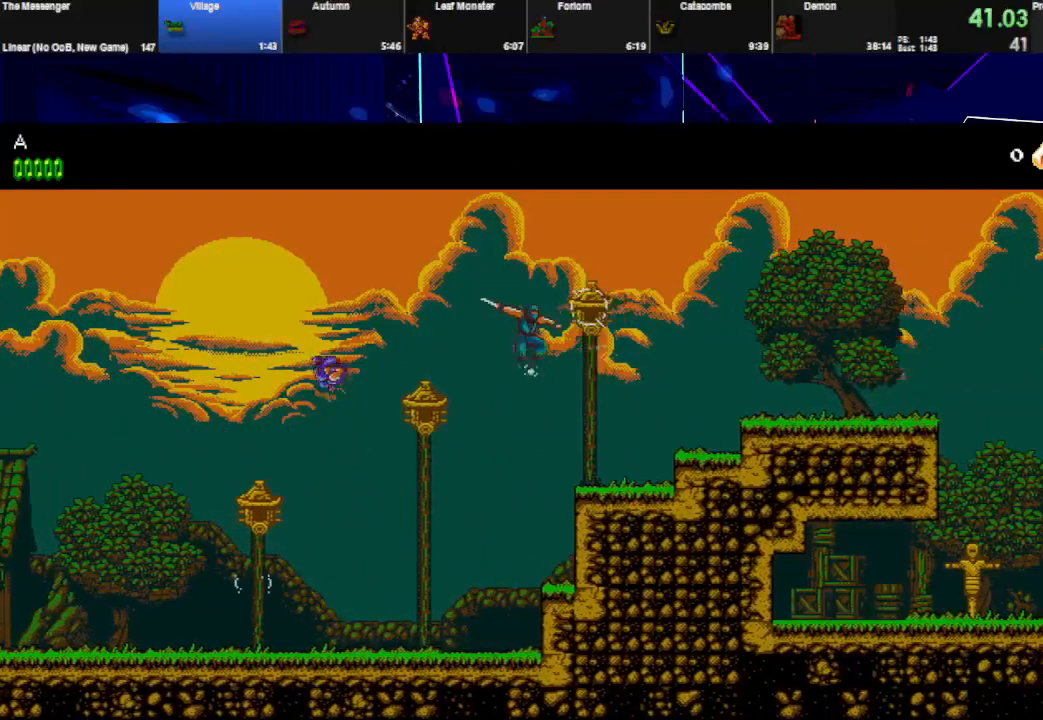
{"keys": ["right"], "events": [[67, "space", "down"], [67, "w", "down"], [400, "w", "up"], [433, "space", "up"]]}
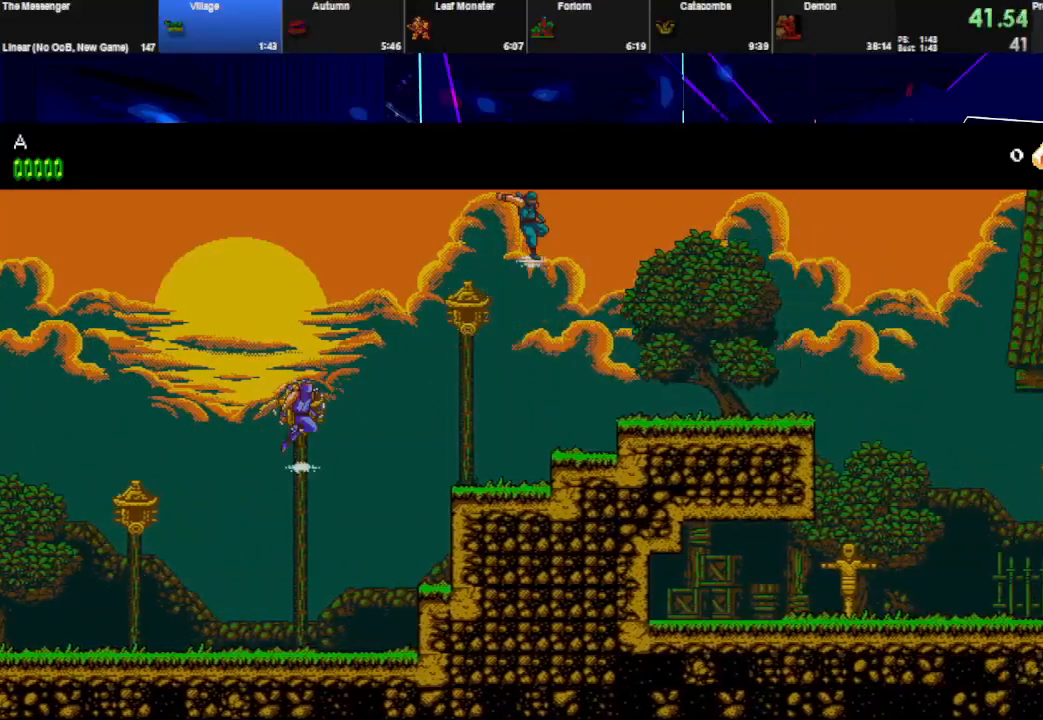
{"keys": ["right"], "events": [[267, "space", "down"], [267, "w", "down"], [433, "space", "up"], [433, "w", "up"]]}
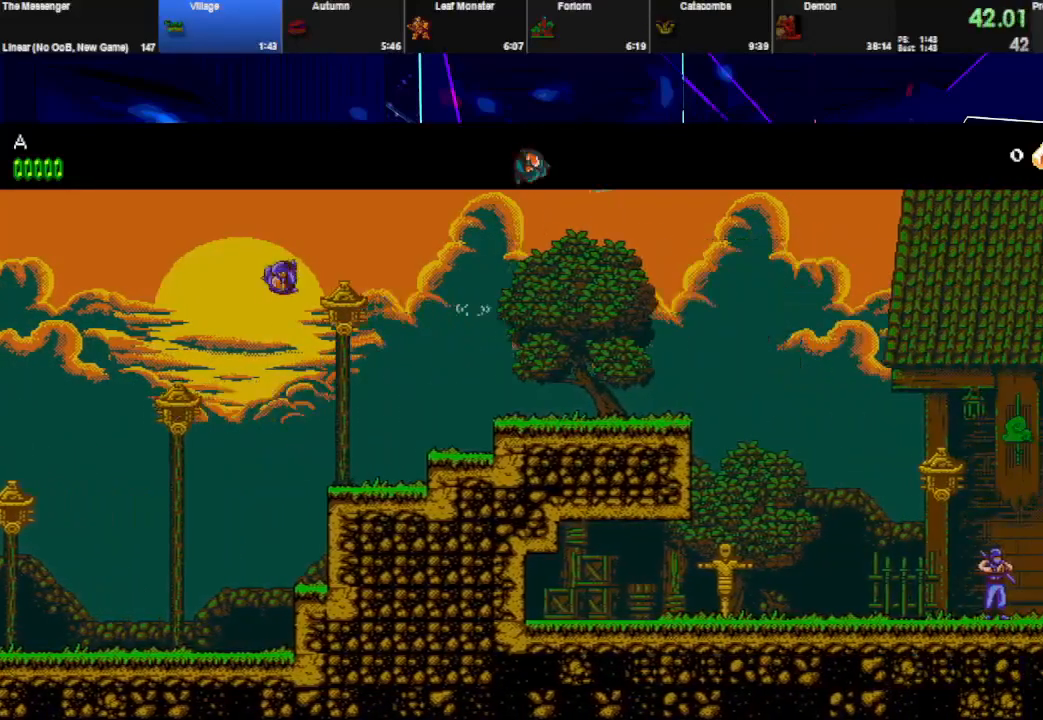
{"keys": ["right"], "events": []}
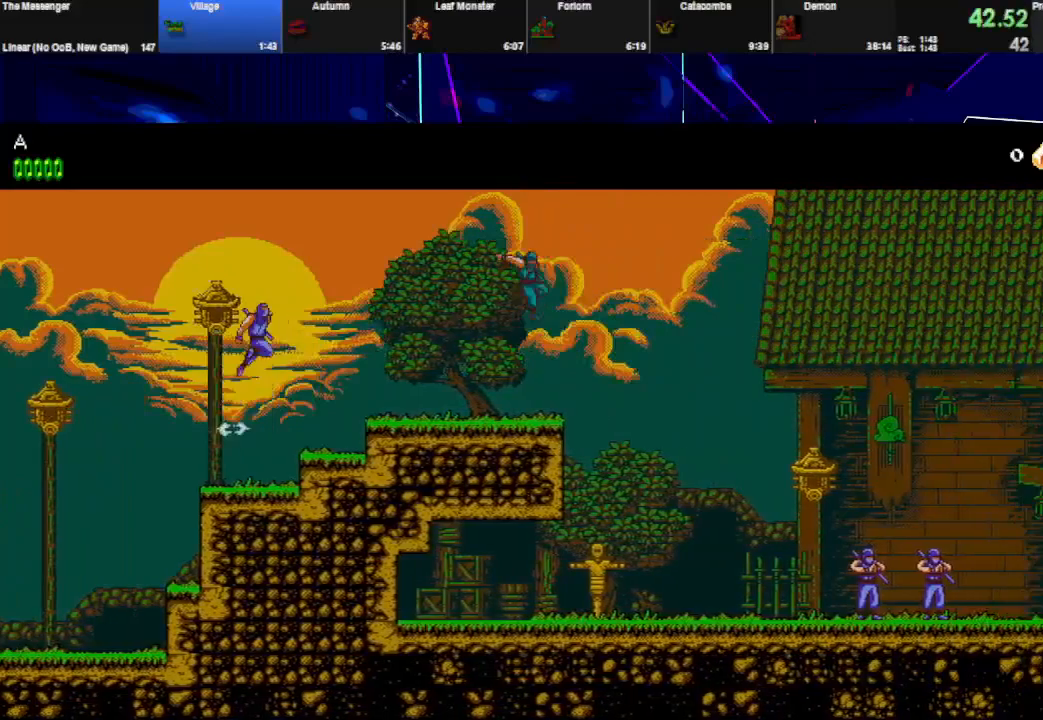
{"keys": ["right"], "events": []}
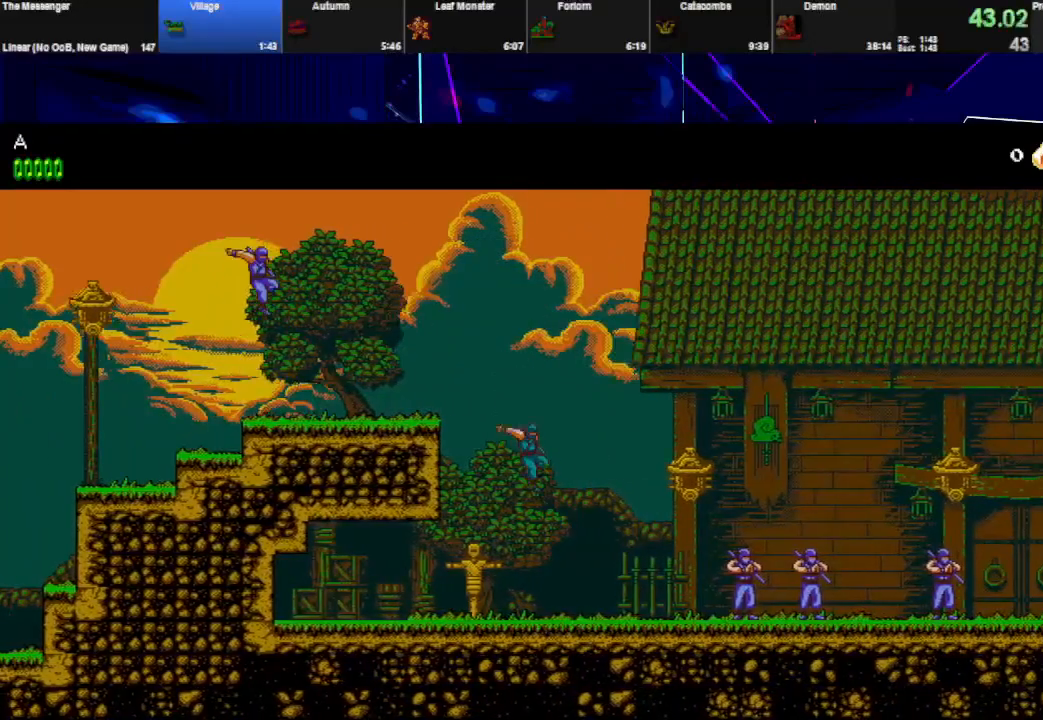
{"keys": ["right"], "events": [[67, "w", "down"], [167, "w", "up"]]}
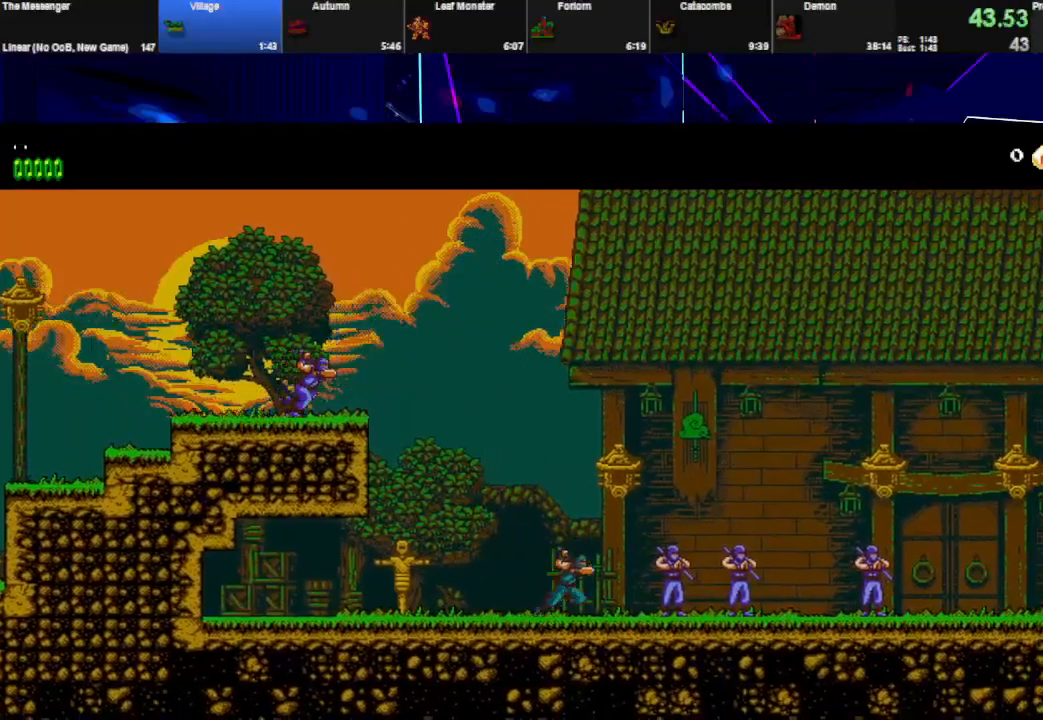
{"keys": ["right", "space"], "events": [[67, "space", "down"]]}
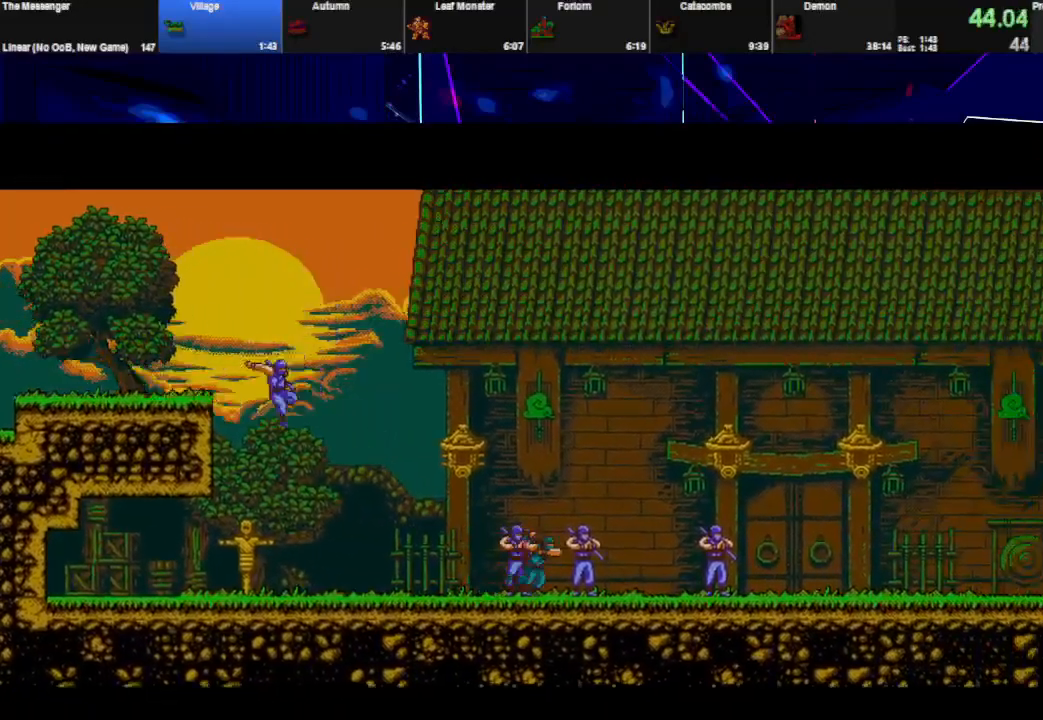
{"keys": ["space"], "events": [[433, "right", "up"]]}
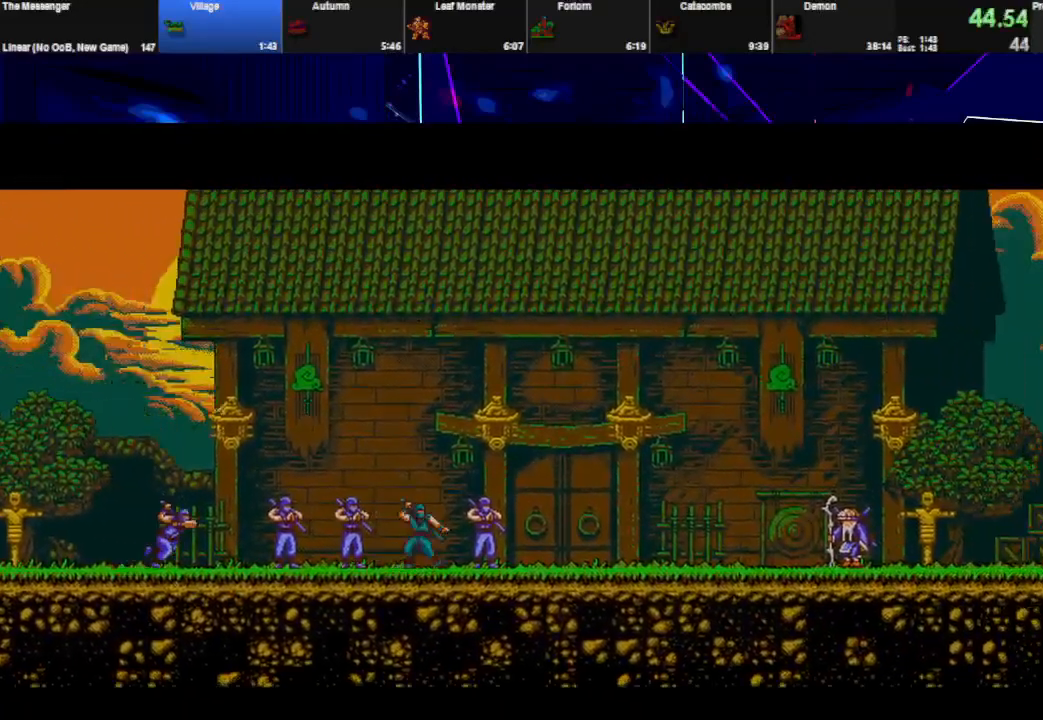
{"keys": ["space"], "events": []}
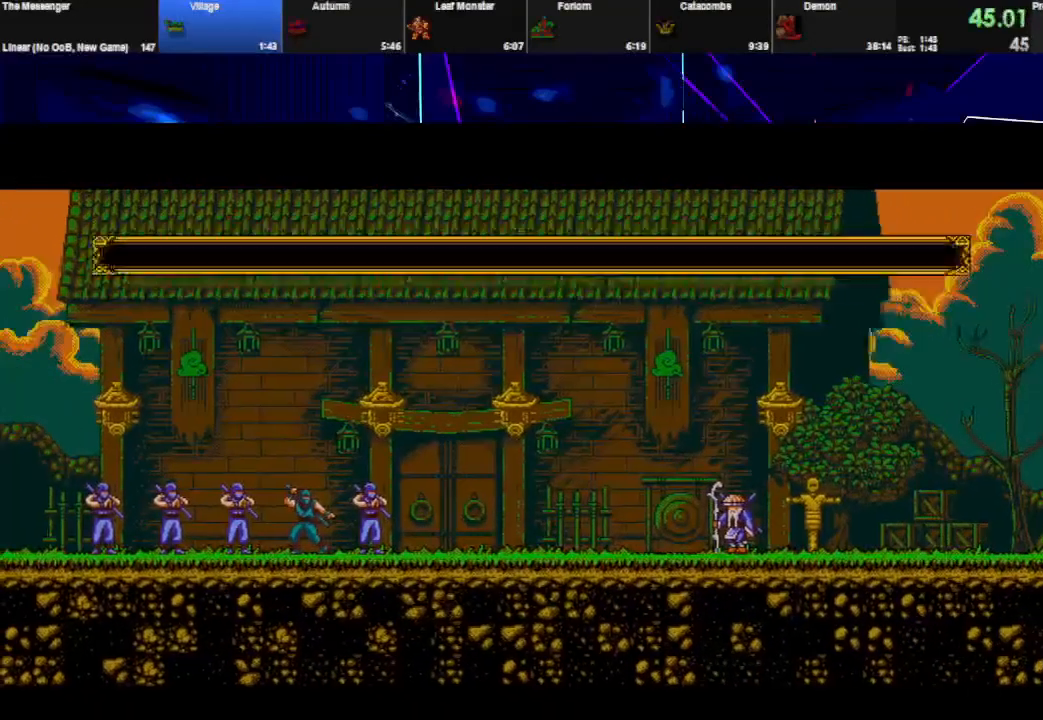
{"keys": ["space"], "events": []}
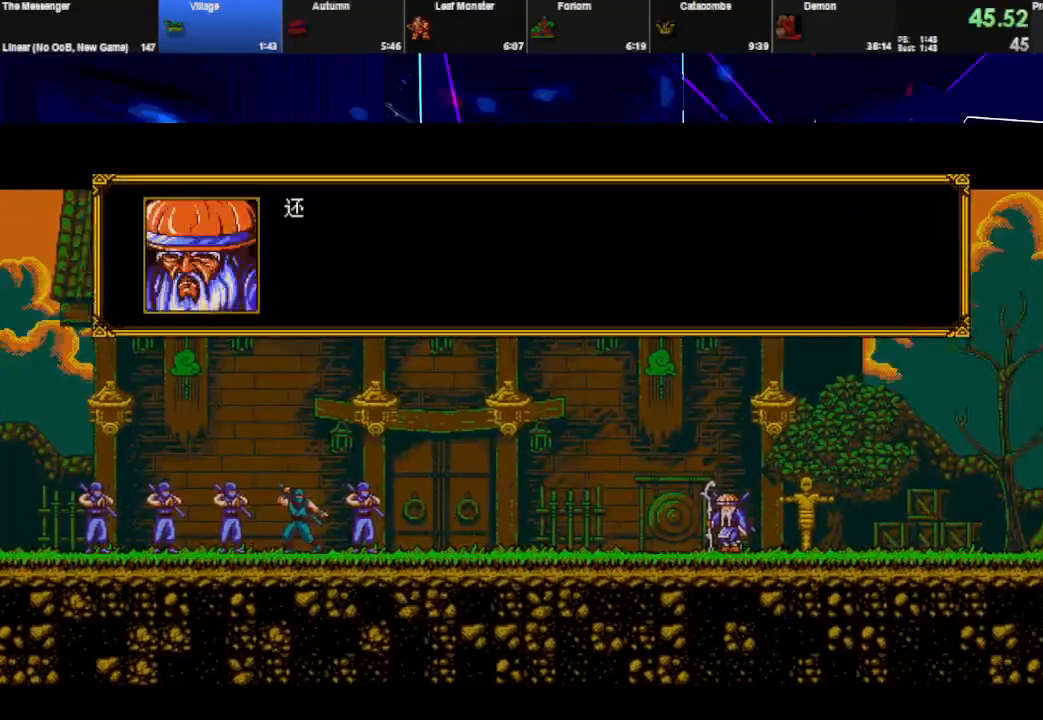
{"keys": ["space"], "events": []}
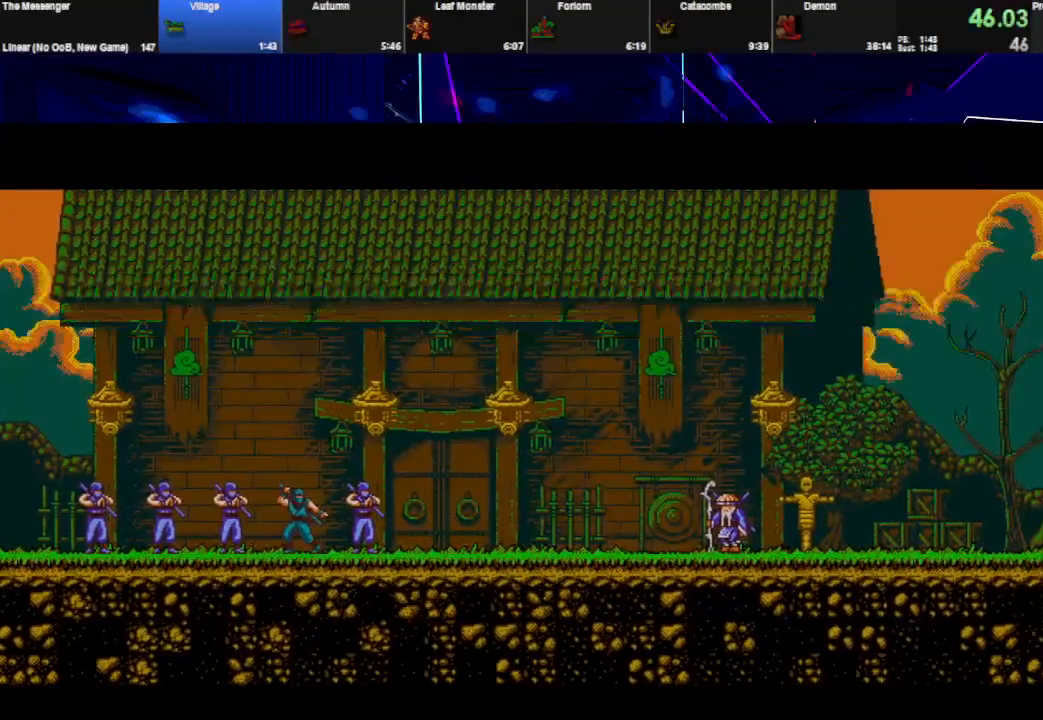
{"keys": ["space"], "events": []}
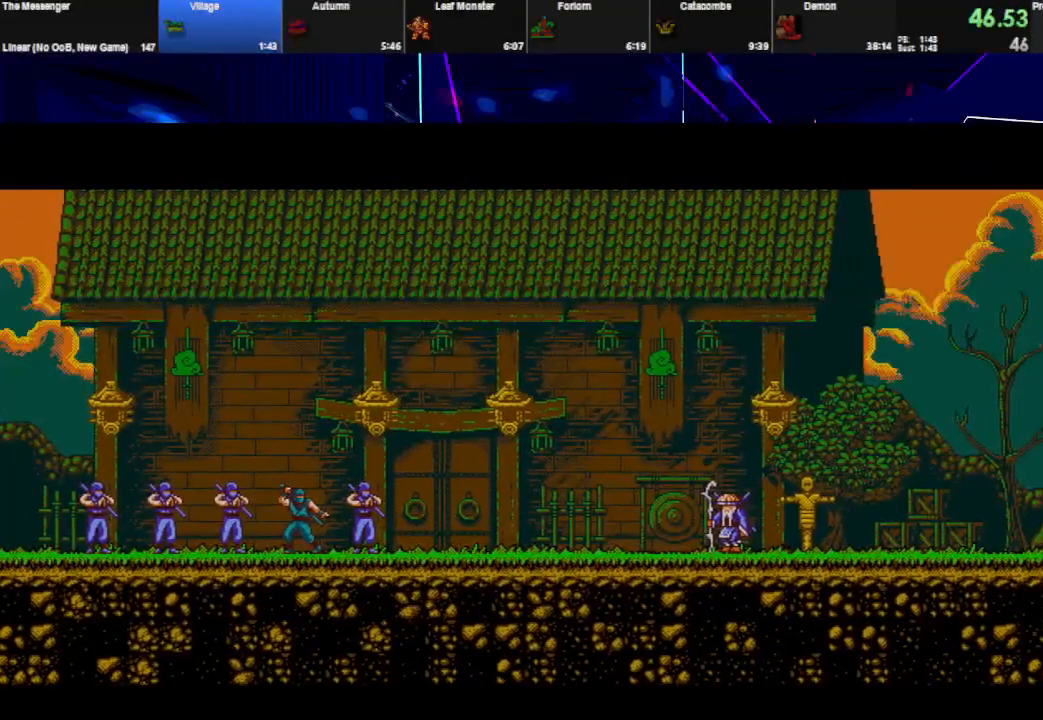
{"keys": ["space"], "events": []}
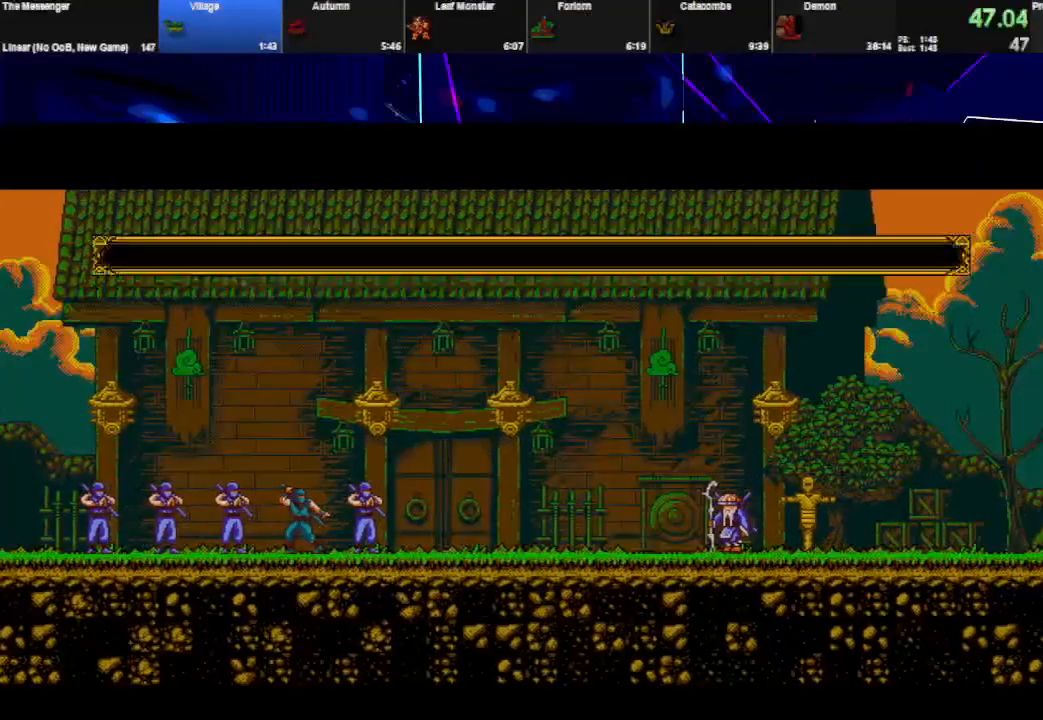
{"keys": ["space"], "events": []}
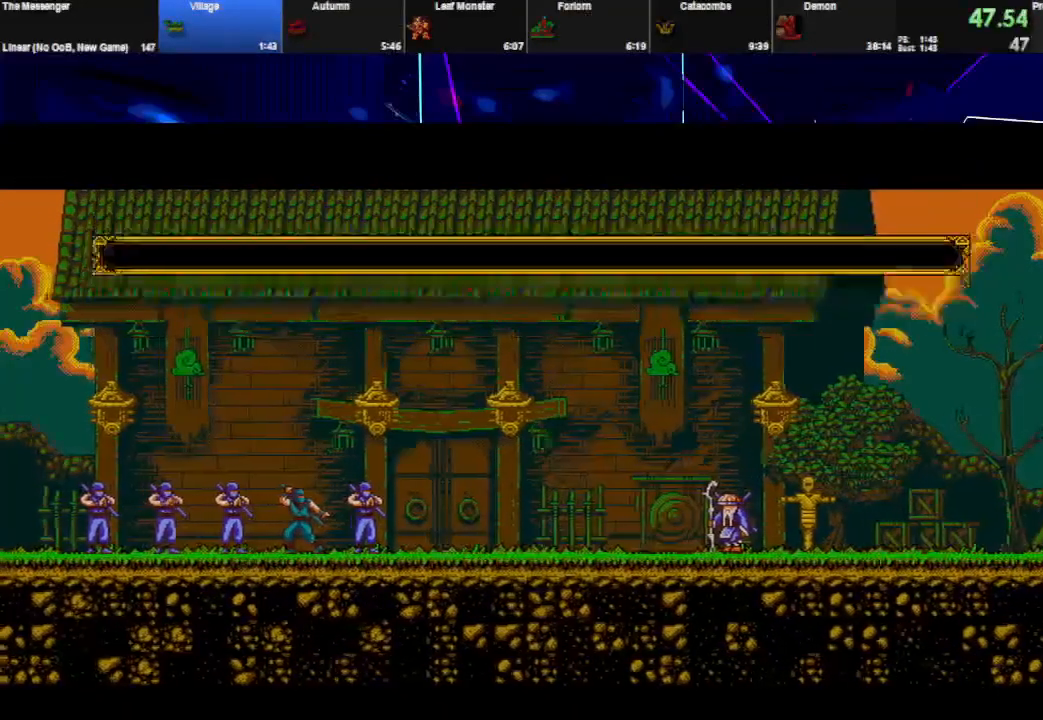
{"keys": ["space"], "events": []}
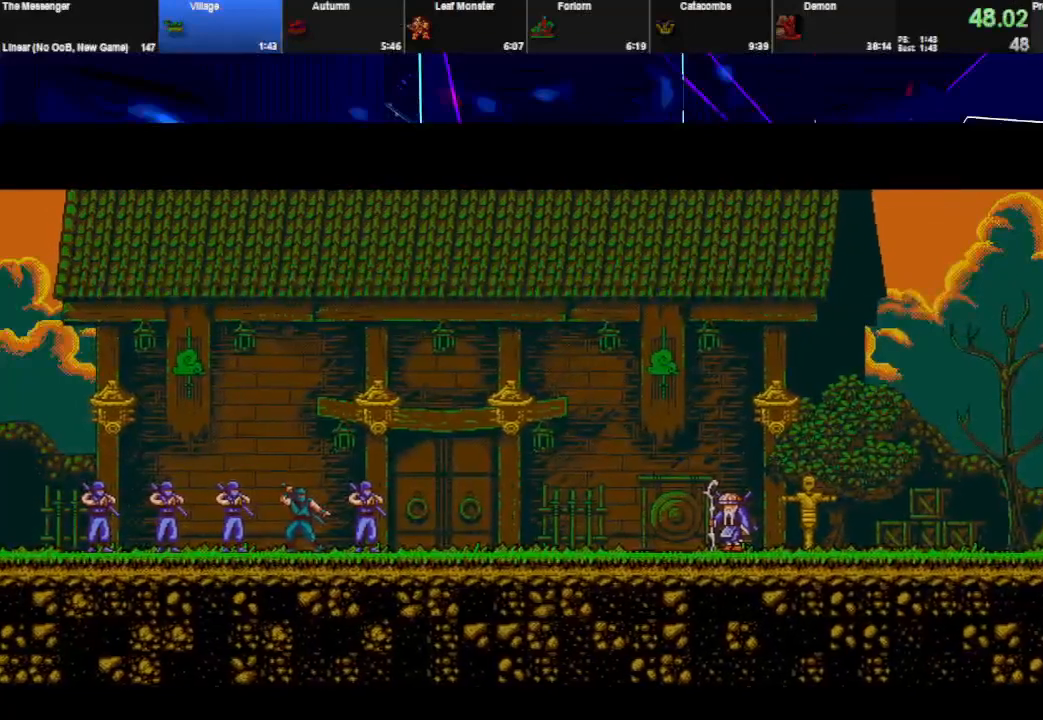
{"keys": ["space"], "events": []}
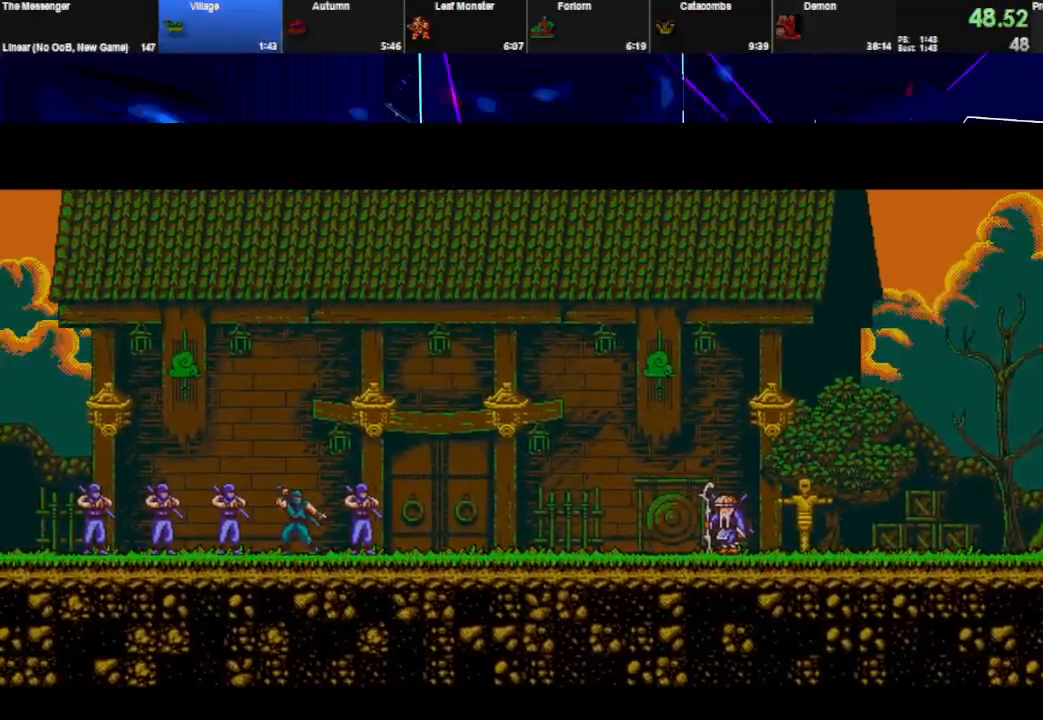
{"keys": ["space"], "events": []}
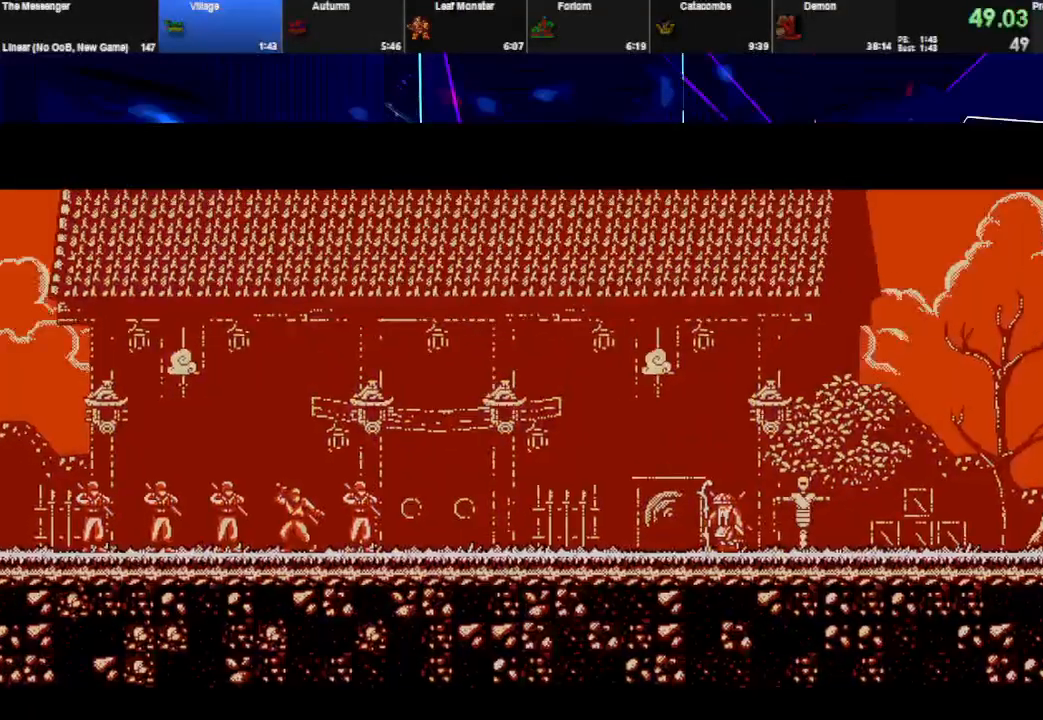
{"keys": ["space"], "events": []}
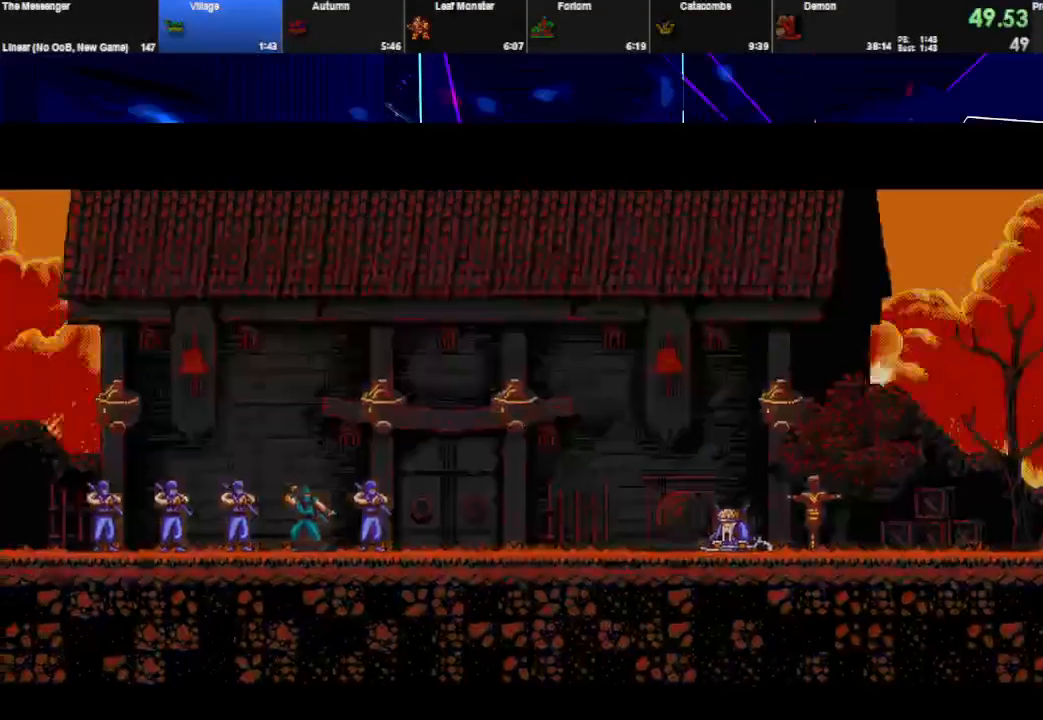
{"keys": ["space"], "events": []}
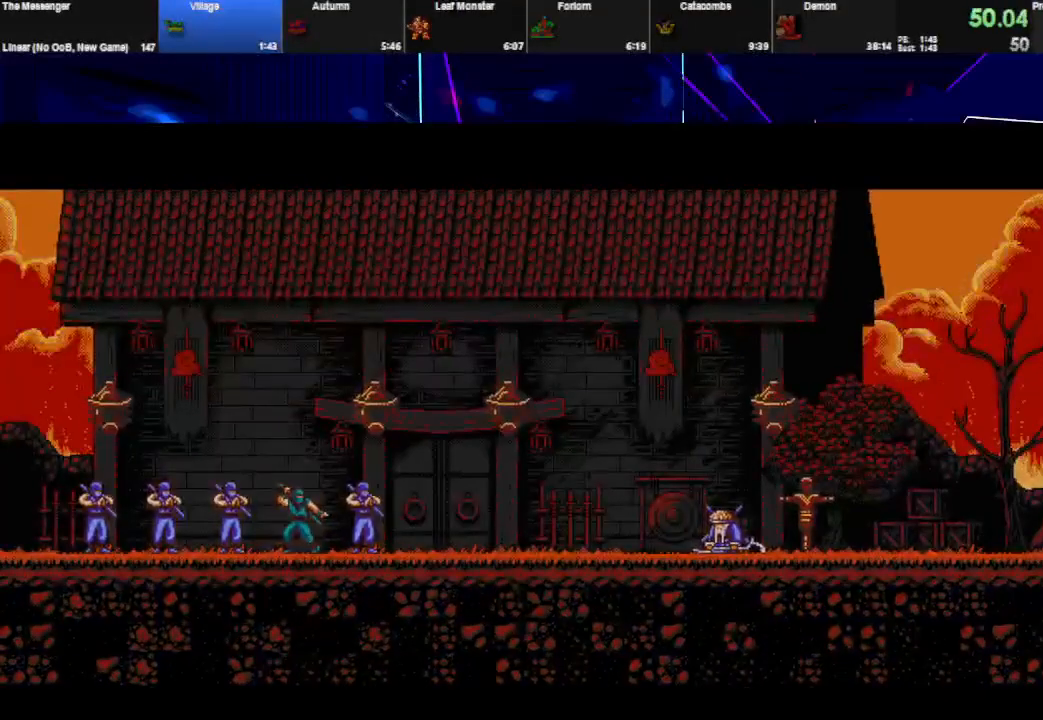
{"keys": ["space"], "events": []}
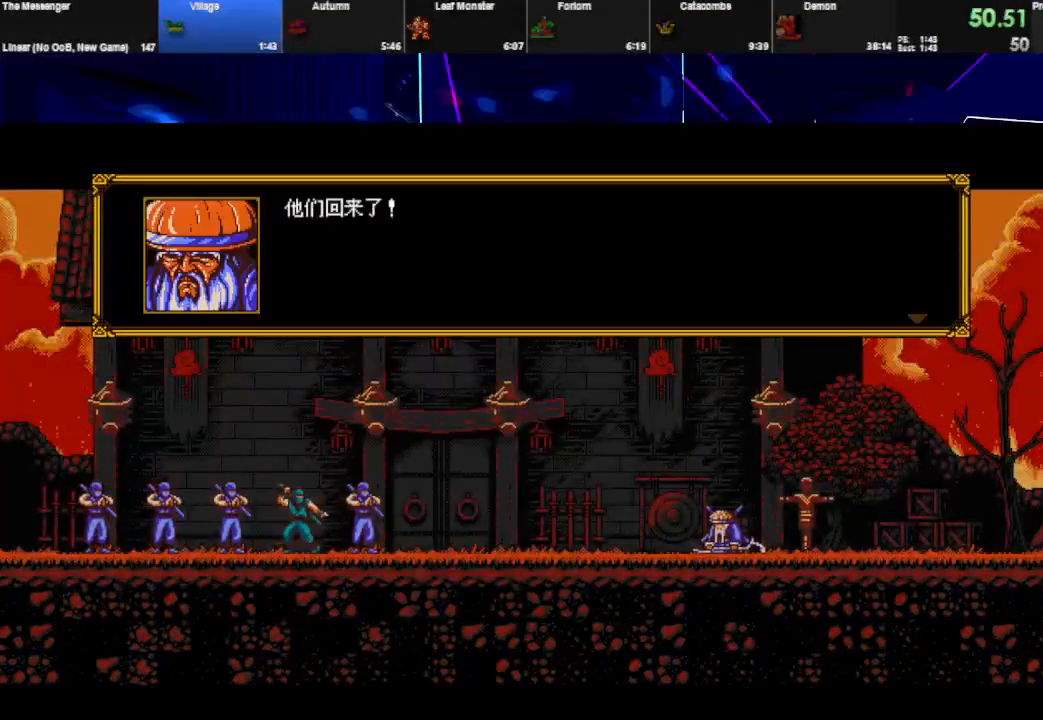
{"keys": [], "events": [[433, "space", "up"]]}
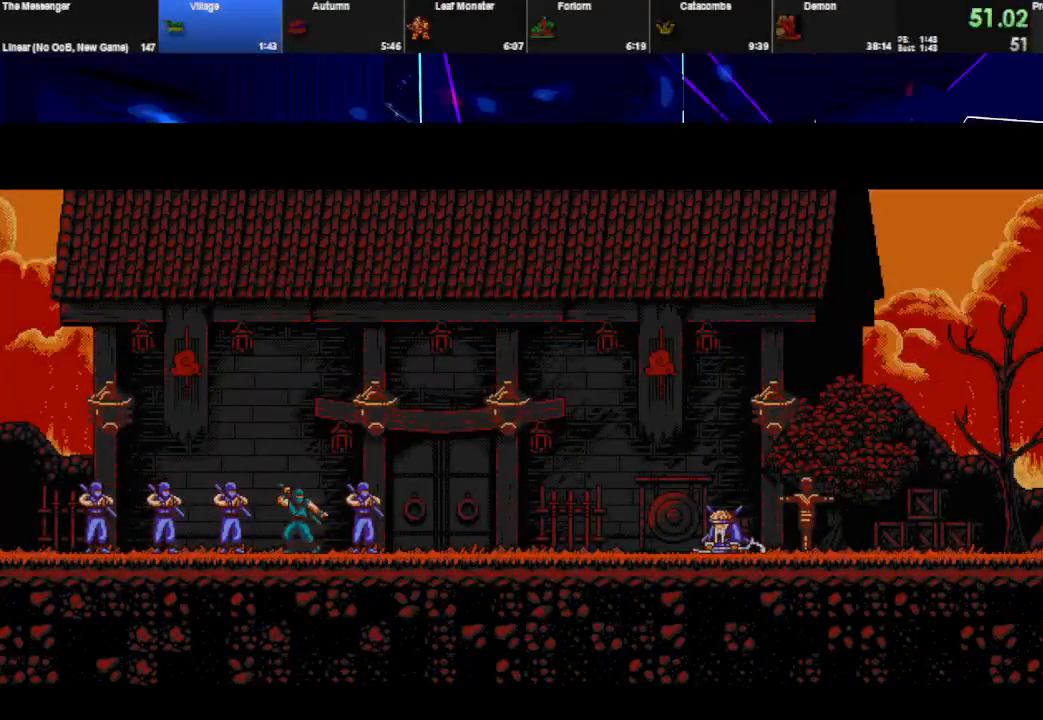
{"keys": ["down"], "events": [[67, "down", "down"]]}